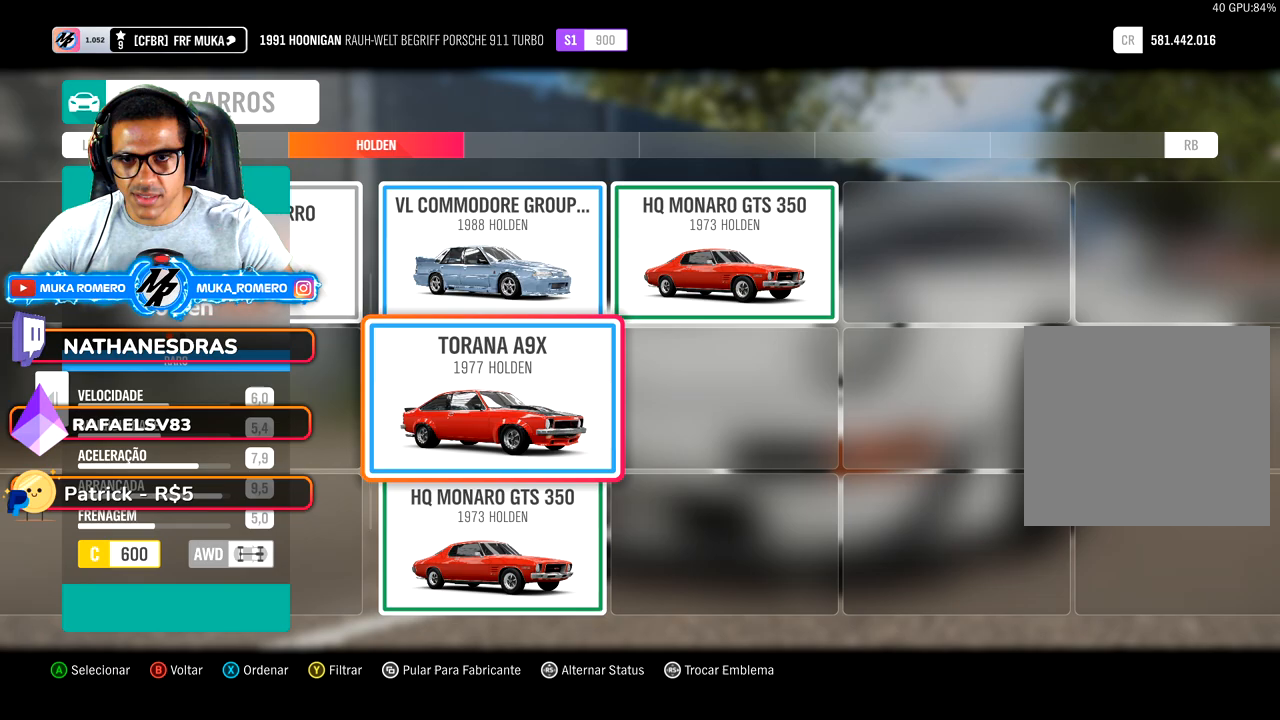
Gameplay with a controller (Xbox layout); each line is a JSON object with the inputs held at the frame after it (dt_ms = milliseconds from this image to that frame). "button_events" lists button changes between this image and that frame as [ms after this image, input, new state], when the widget could be followed in between (sticks are given only as held states). Not read: L3 R3.
{"dt_ms": 500, "buttons": [], "left_stick": "center", "right_stick": "center", "button_events": [[400, "A", "down"], [467, "A", "up"]]}
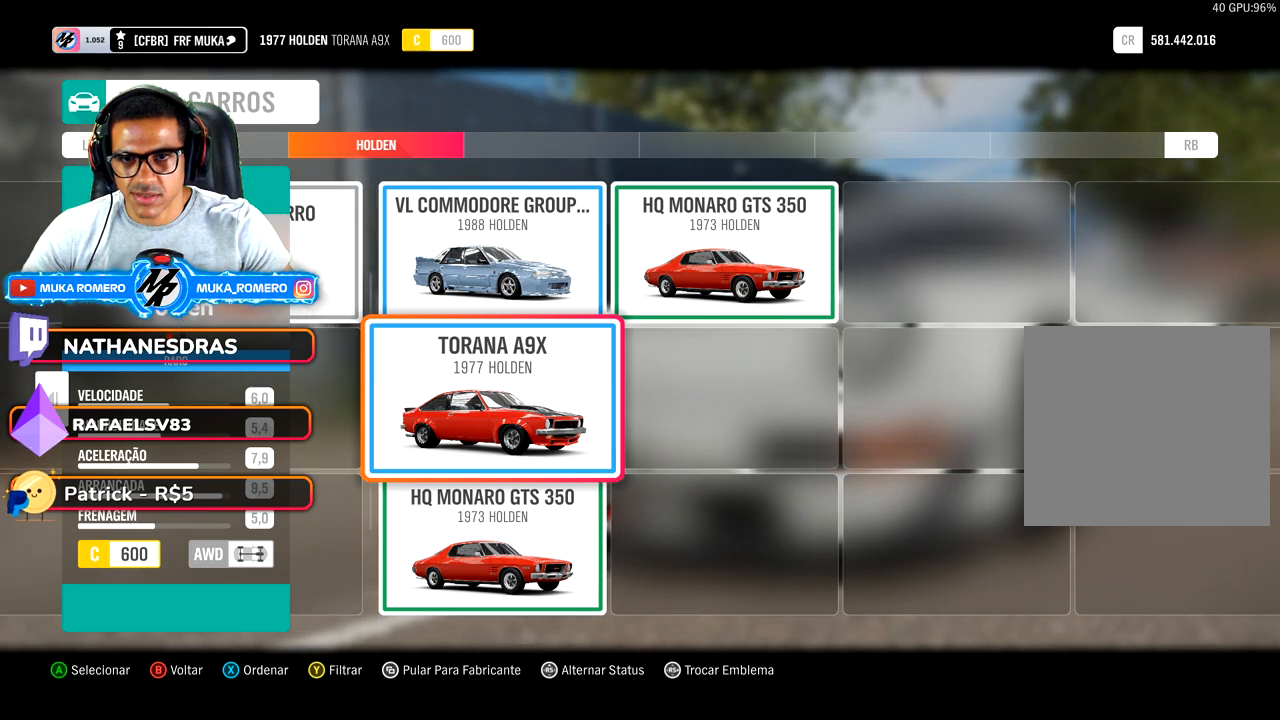
{"dt_ms": 500, "buttons": [], "left_stick": "center", "right_stick": "center", "button_events": []}
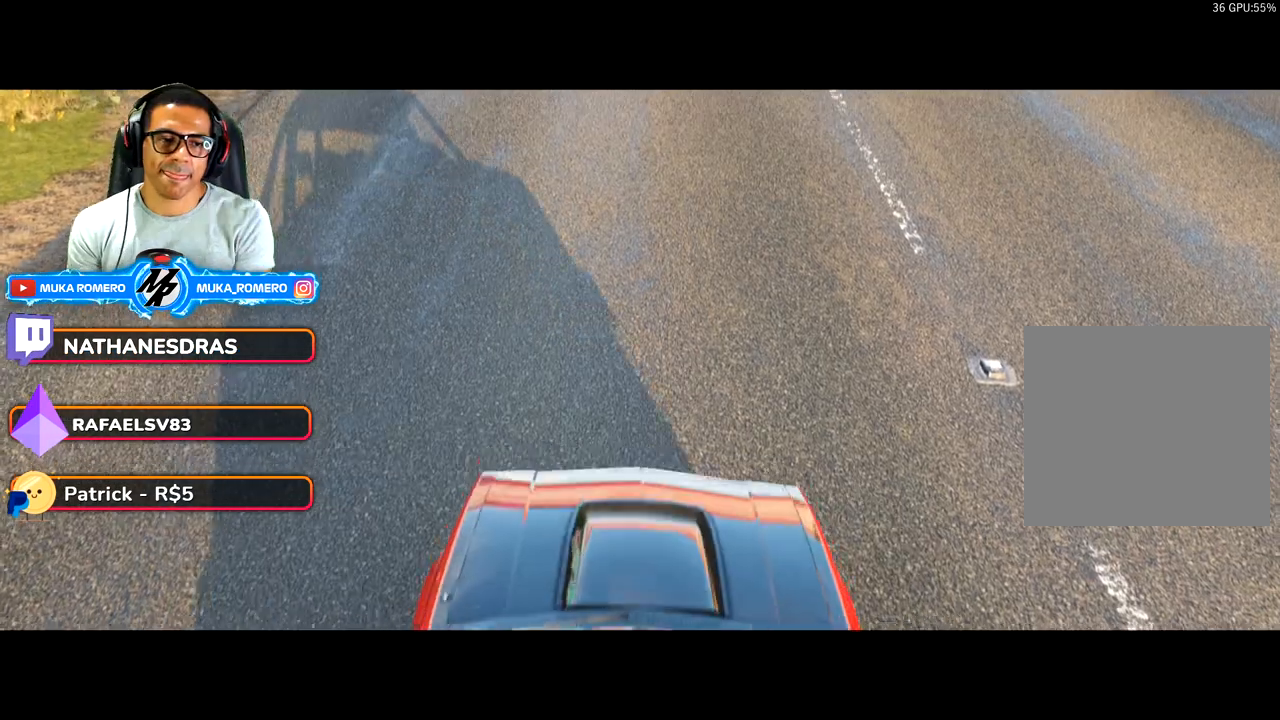
{"dt_ms": 500, "buttons": ["R2"], "left_stick": "center", "right_stick": "center", "button_events": [[50, "R2", "down"]]}
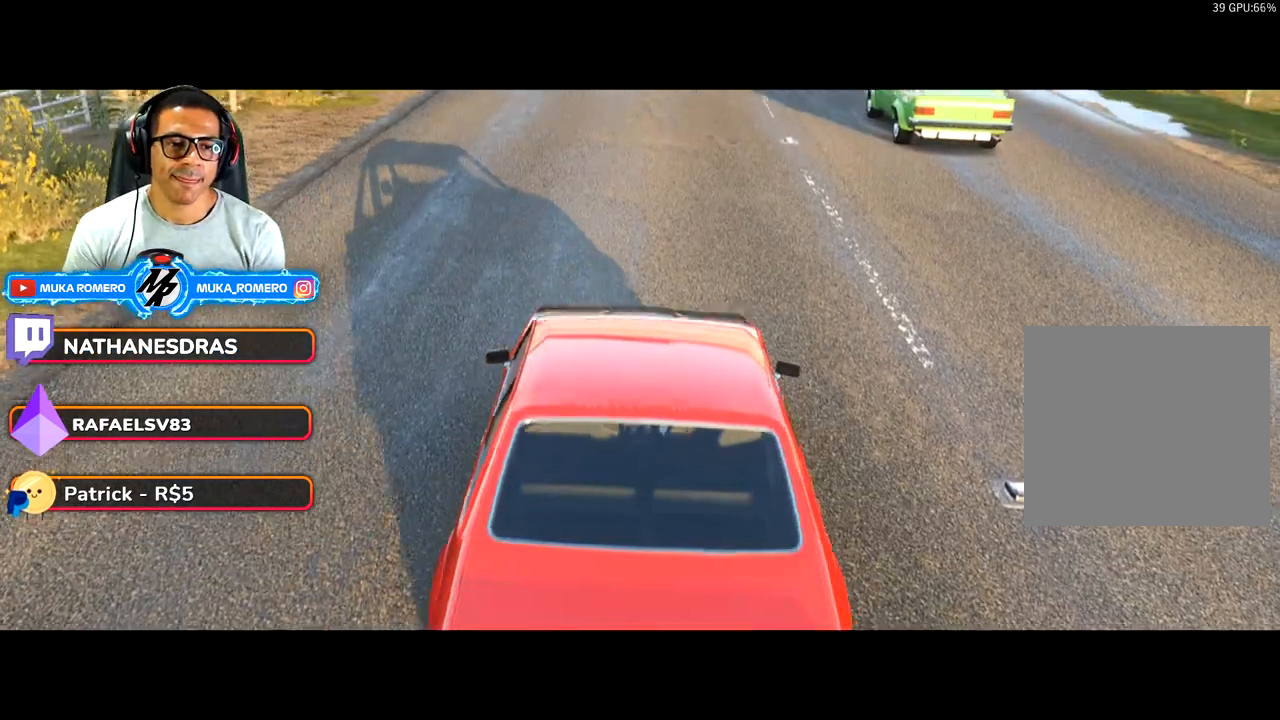
{"dt_ms": 500, "buttons": ["R2"], "left_stick": "center", "right_stick": "center", "button_events": []}
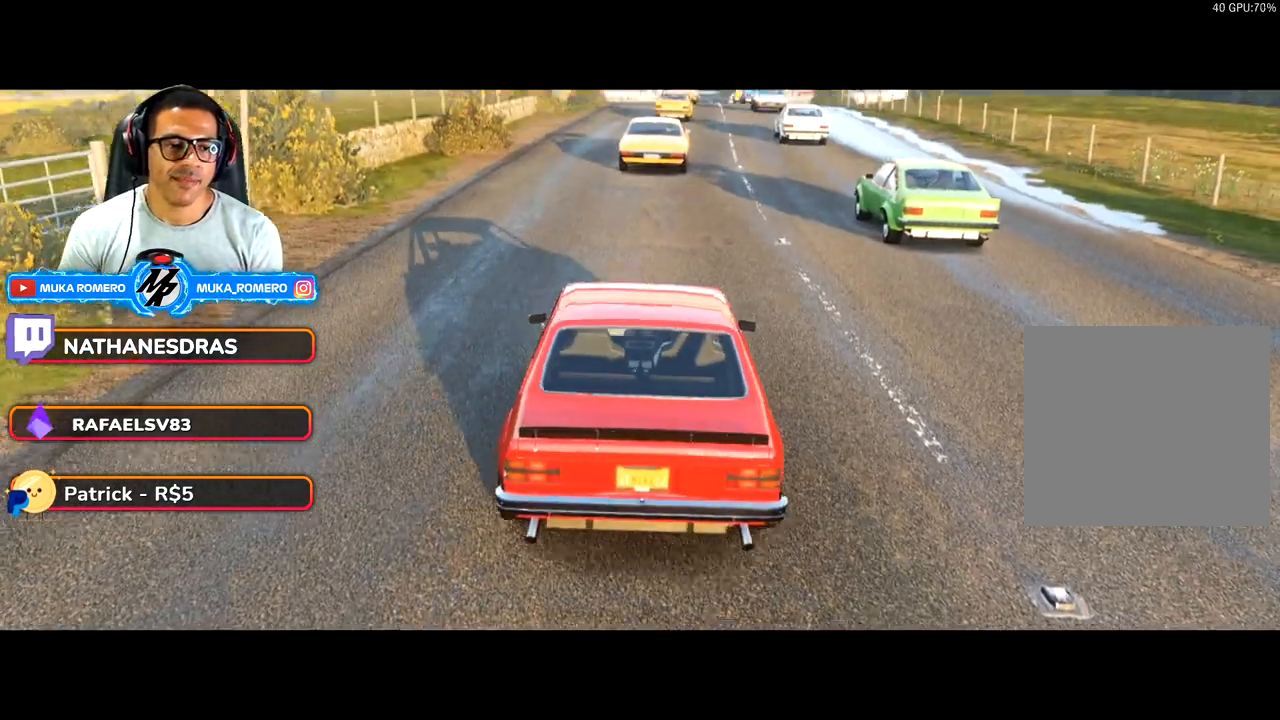
{"dt_ms": 500, "buttons": ["R2"], "left_stick": "center", "right_stick": "center", "button_events": []}
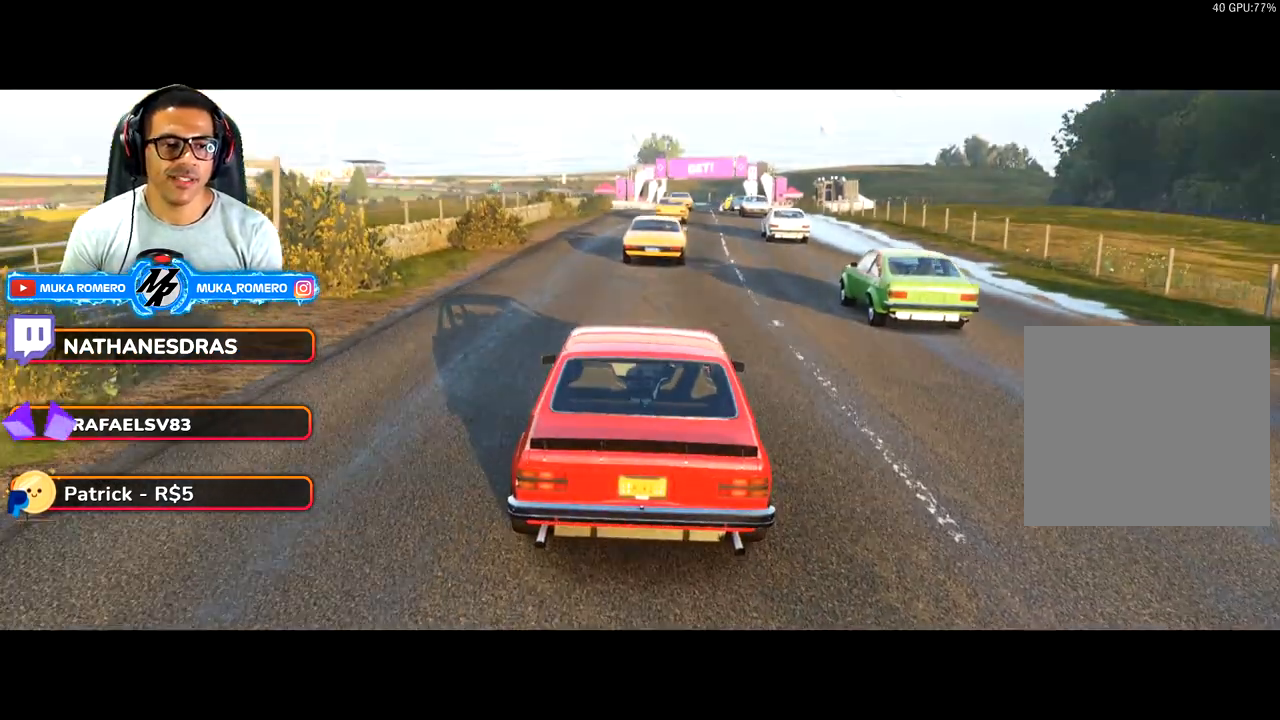
{"dt_ms": 500, "buttons": ["R2"], "left_stick": "center", "right_stick": "center", "button_events": []}
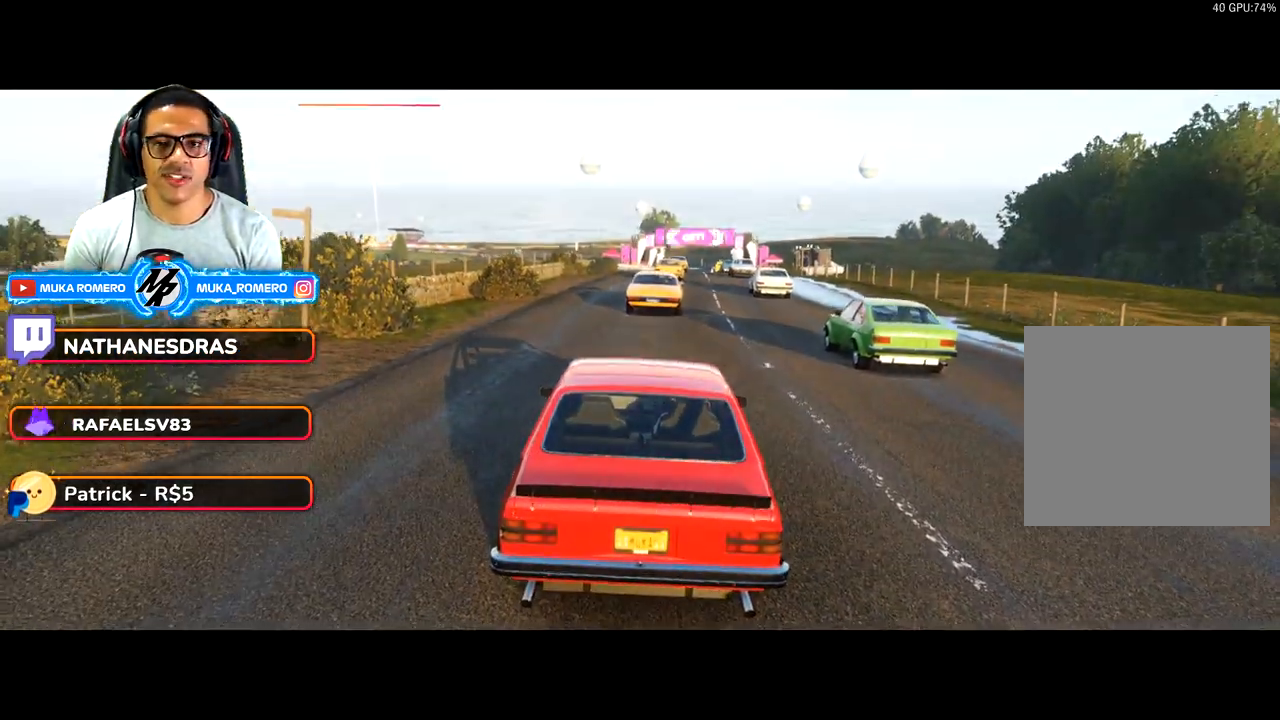
{"dt_ms": 500, "buttons": ["R2"], "left_stick": "center", "right_stick": "center", "button_events": []}
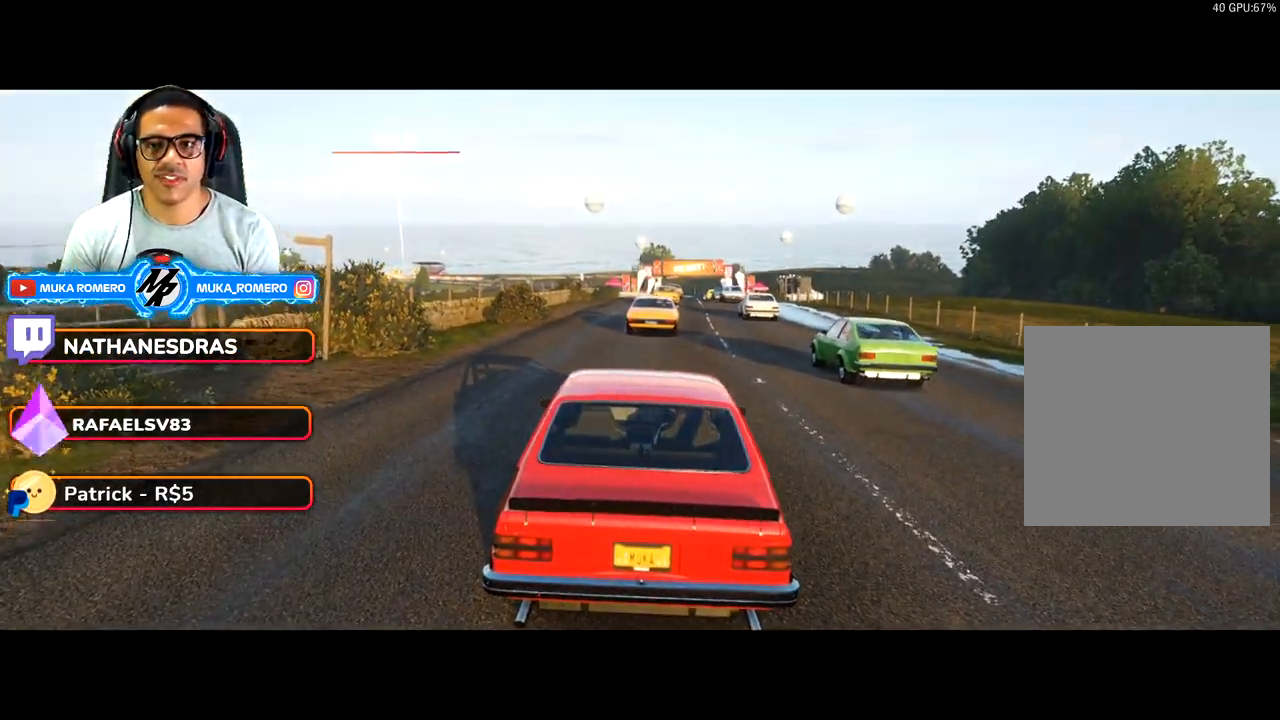
{"dt_ms": 500, "buttons": ["R2"], "left_stick": "center", "right_stick": "center", "button_events": []}
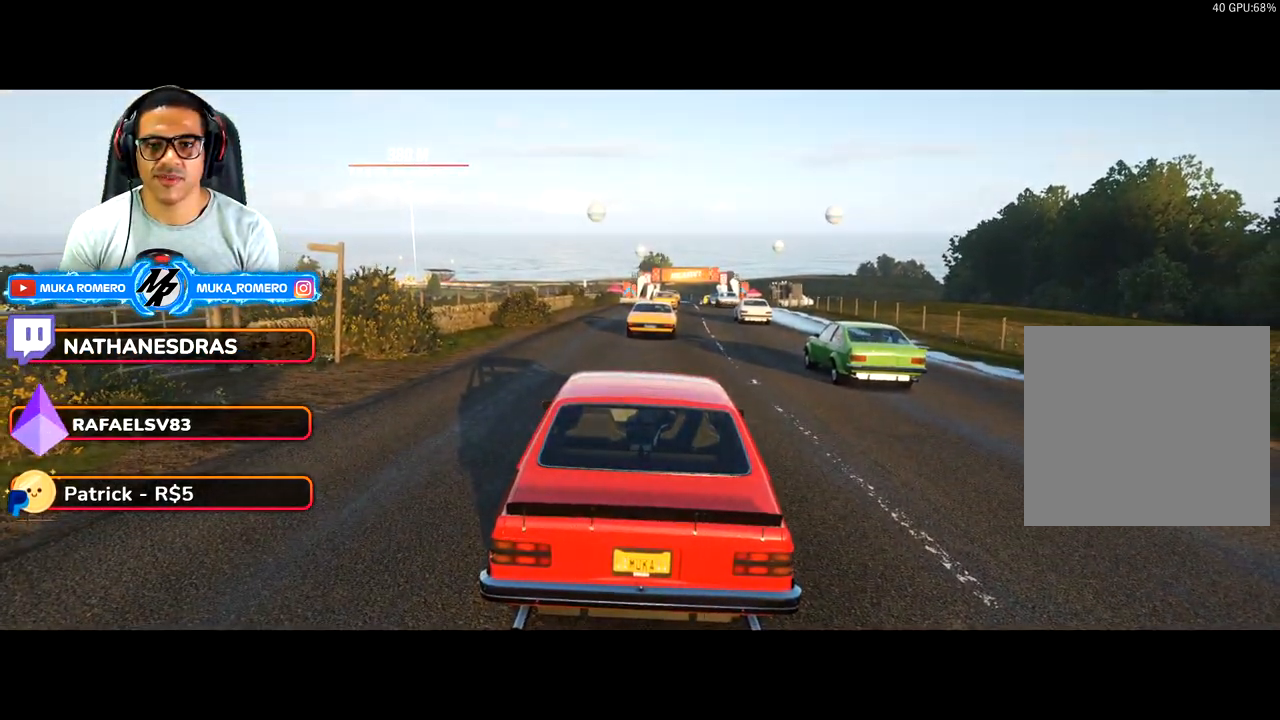
{"dt_ms": 500, "buttons": ["R2"], "left_stick": "center", "right_stick": "center", "button_events": []}
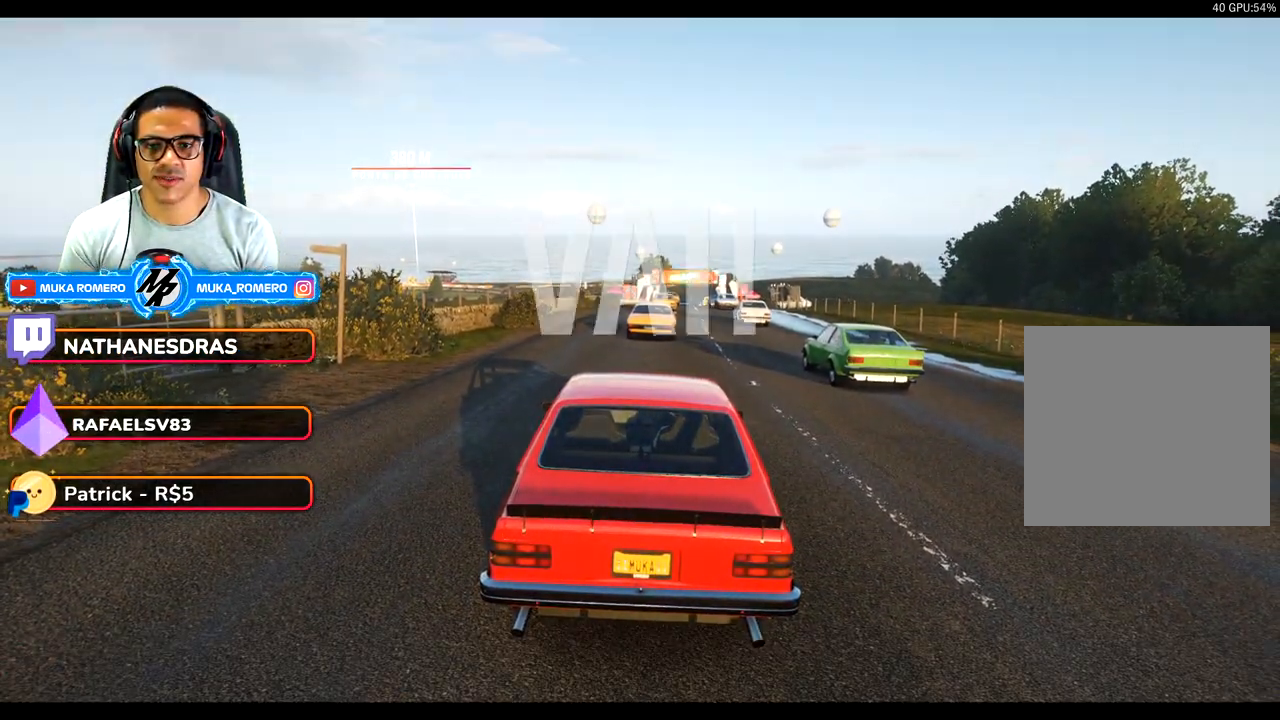
{"dt_ms": 500, "buttons": ["R2"], "left_stick": "center", "right_stick": "center", "button_events": []}
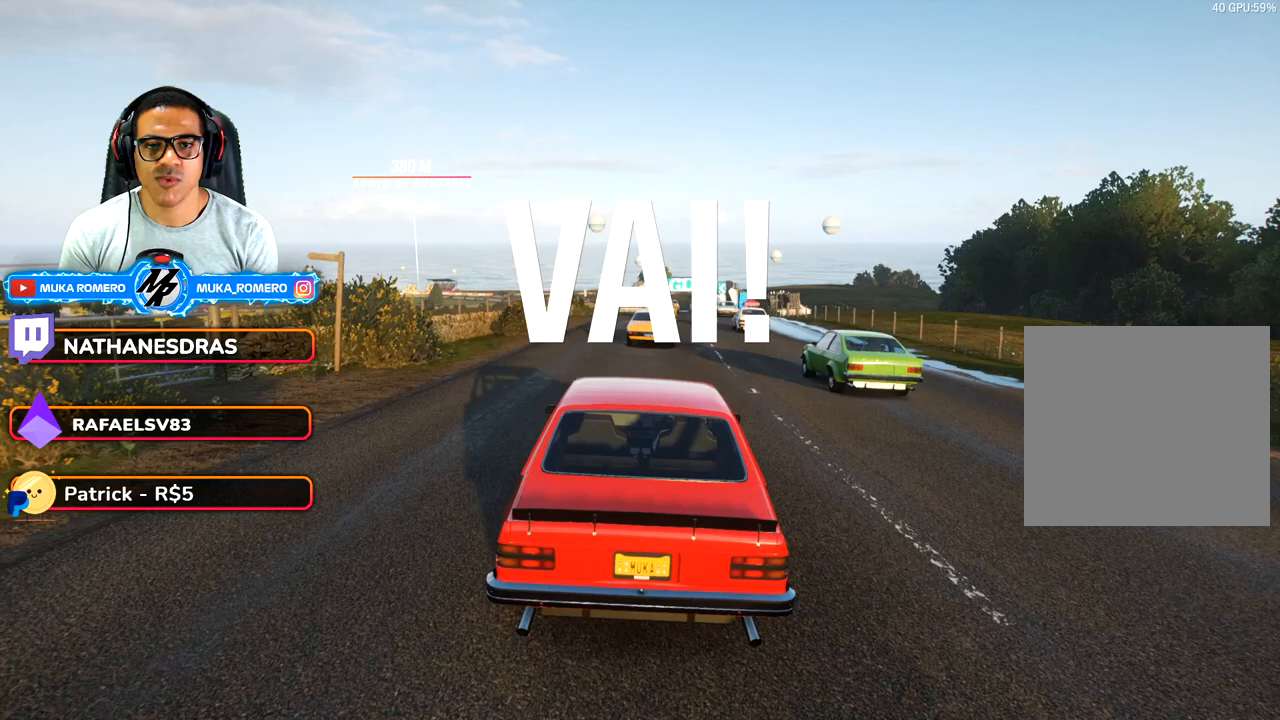
{"dt_ms": 500, "buttons": ["R2"], "left_stick": "center", "right_stick": "center", "button_events": []}
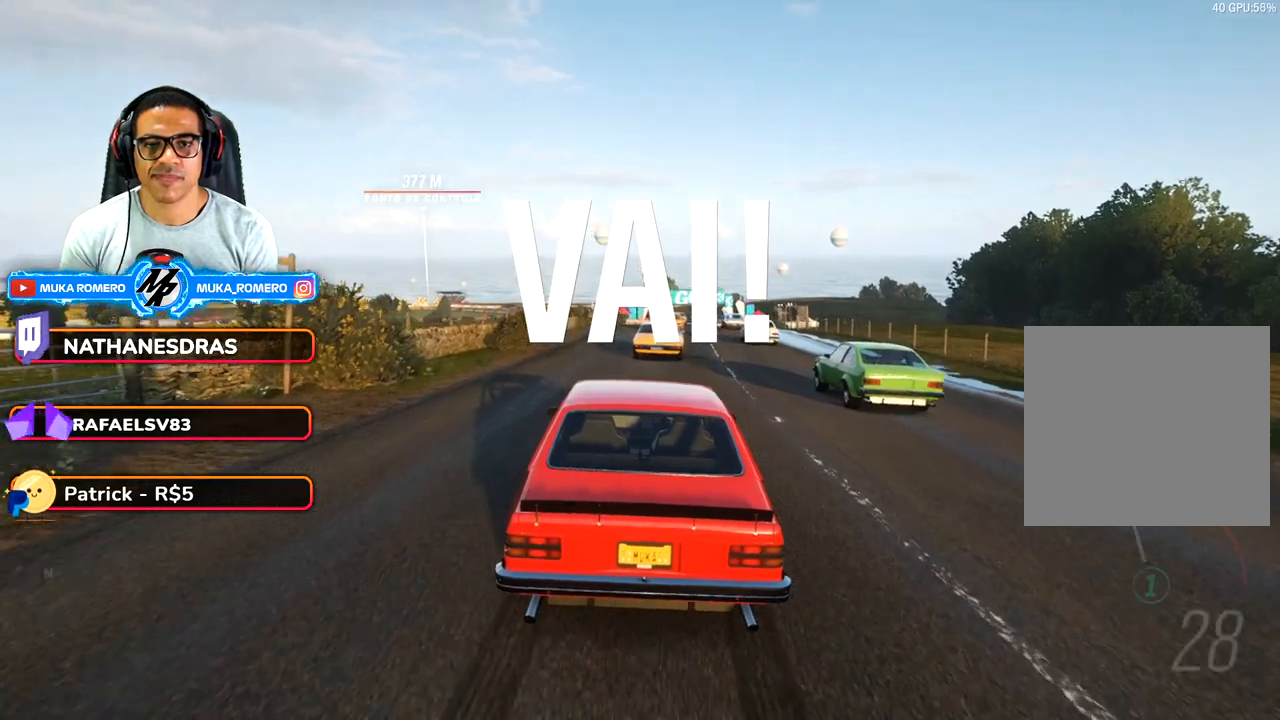
{"dt_ms": 500, "buttons": ["R2"], "left_stick": "center", "right_stick": "center", "button_events": []}
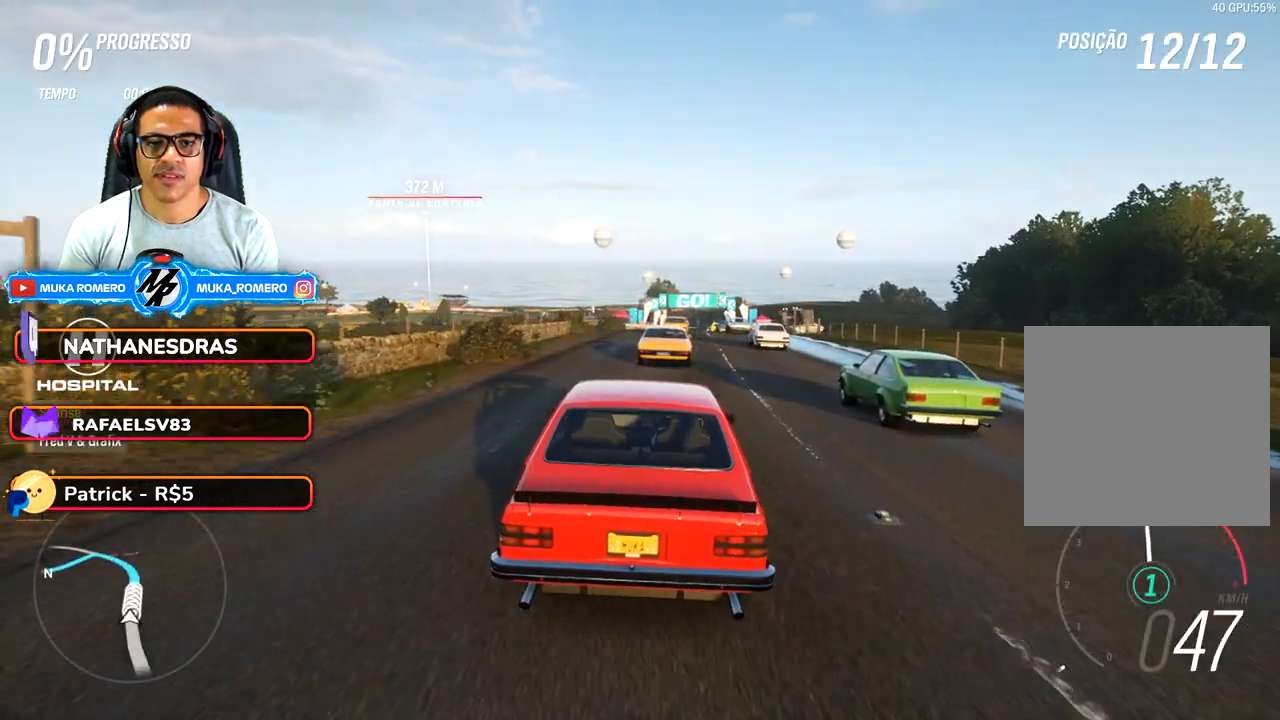
{"dt_ms": 500, "buttons": ["A", "B", "R2"], "left_stick": "right", "right_stick": "center", "button_events": [[383, "A", "down"], [383, "B", "down"]]}
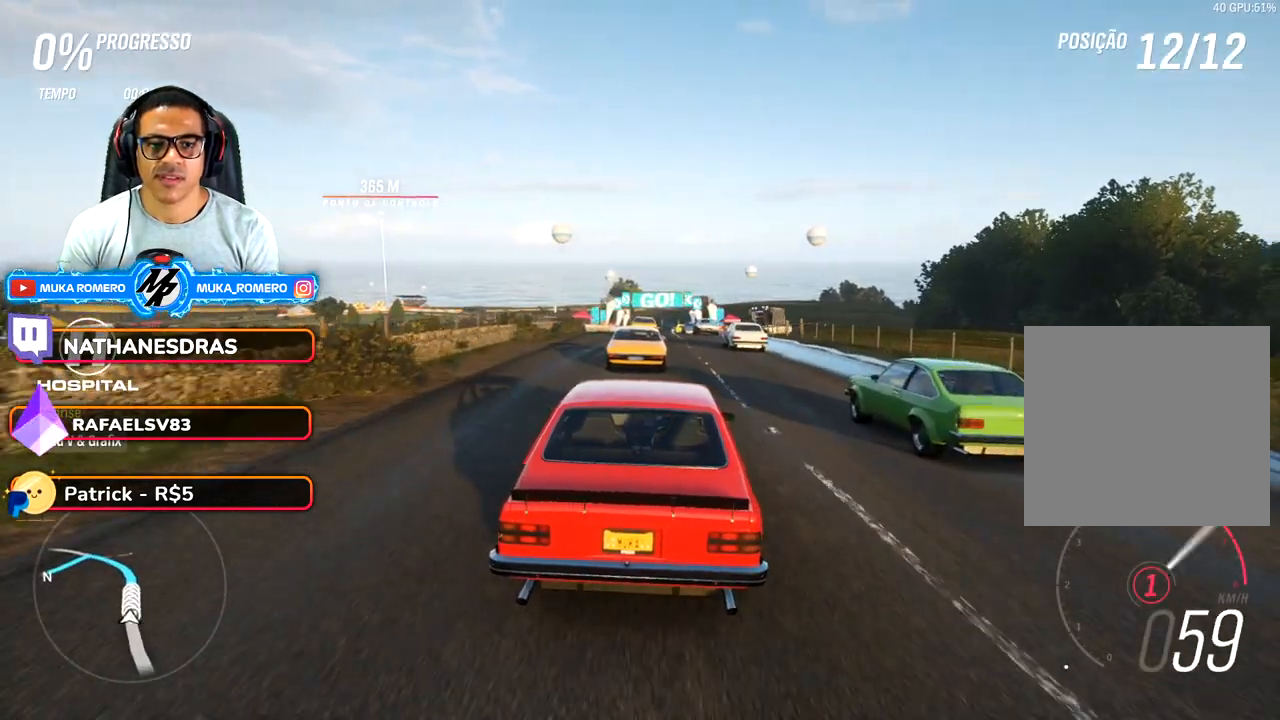
{"dt_ms": 500, "buttons": ["R2"], "left_stick": "center", "right_stick": "center", "button_events": [[33, "A", "up"], [33, "B", "up"]]}
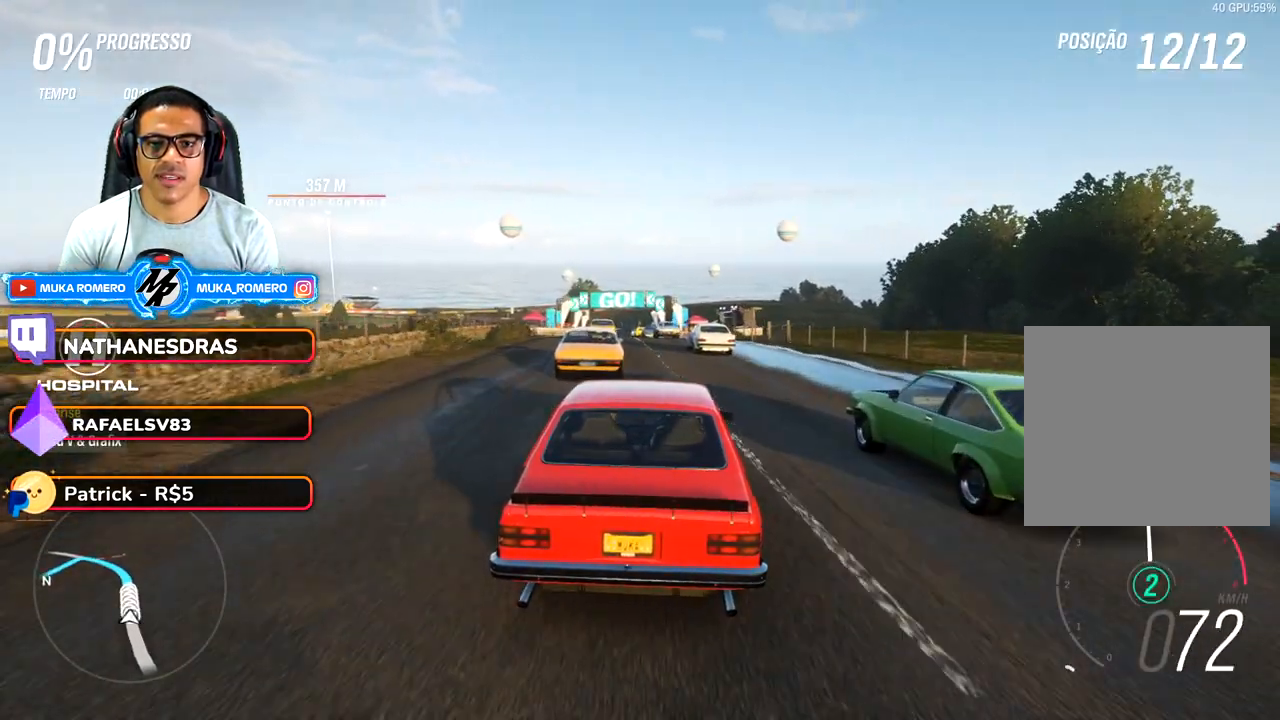
{"dt_ms": 500, "buttons": ["A", "B", "R2"], "left_stick": "center", "right_stick": "center", "button_events": [[500, "A", "down"], [500, "B", "down"]]}
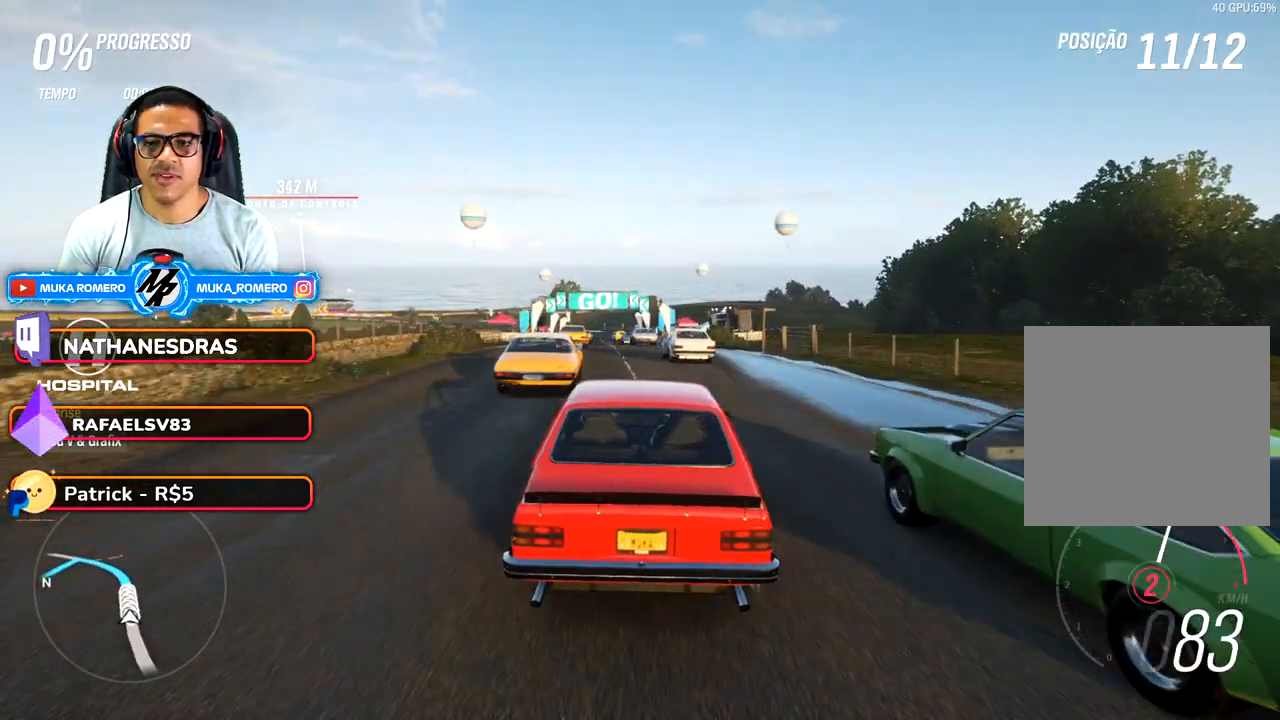
{"dt_ms": 500, "buttons": ["R2"], "left_stick": "down-left", "right_stick": "center", "button_events": [[83, "A", "up"], [83, "B", "up"]]}
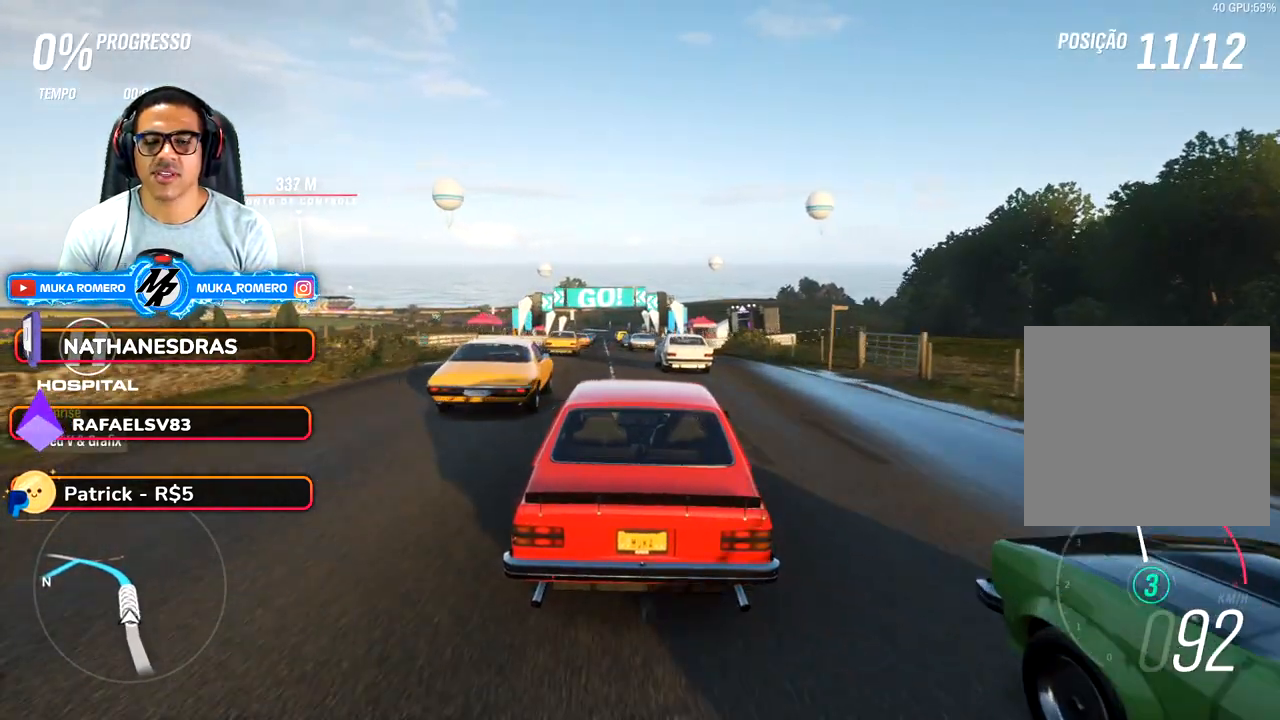
{"dt_ms": 500, "buttons": ["R2"], "left_stick": "center", "right_stick": "center", "button_events": []}
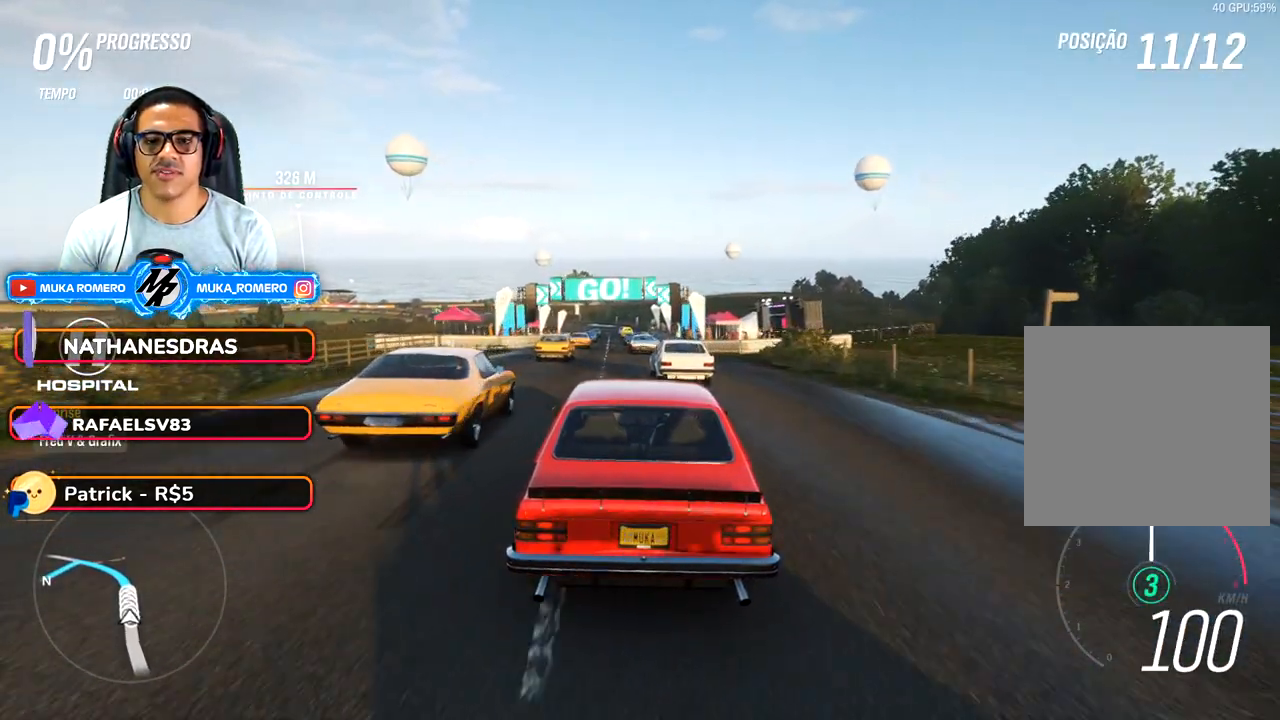
{"dt_ms": 500, "buttons": ["R2"], "left_stick": "center", "right_stick": "center", "button_events": []}
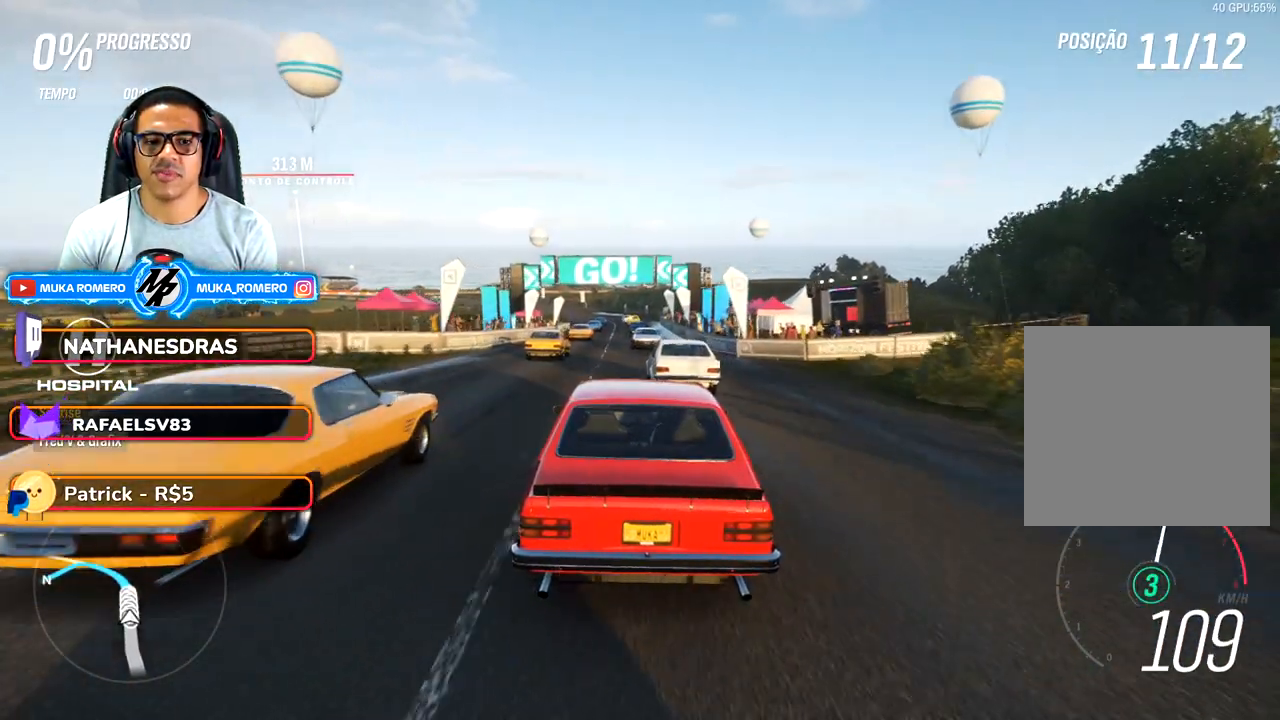
{"dt_ms": 500, "buttons": ["R2"], "left_stick": "center", "right_stick": "center", "button_events": []}
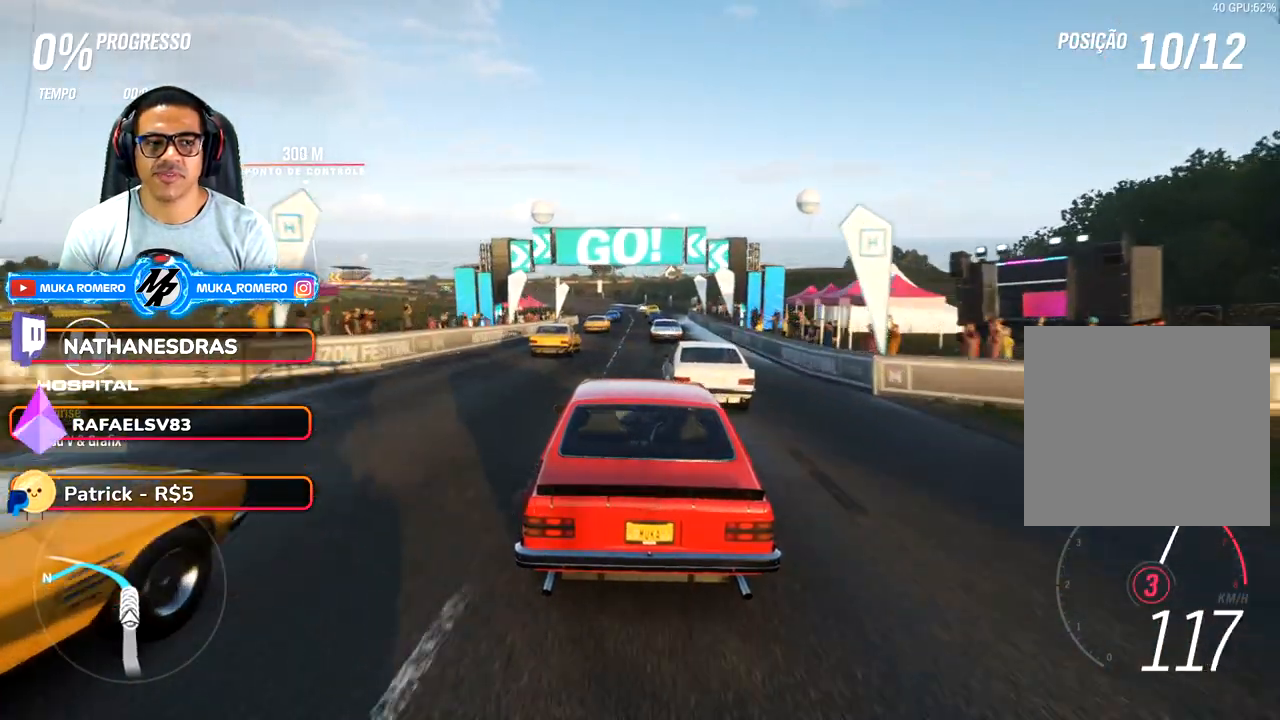
{"dt_ms": 500, "buttons": ["R2"], "left_stick": "center", "right_stick": "center", "button_events": [[133, "B", "down"], [150, "A", "down"], [217, "A", "up"], [250, "B", "up"]]}
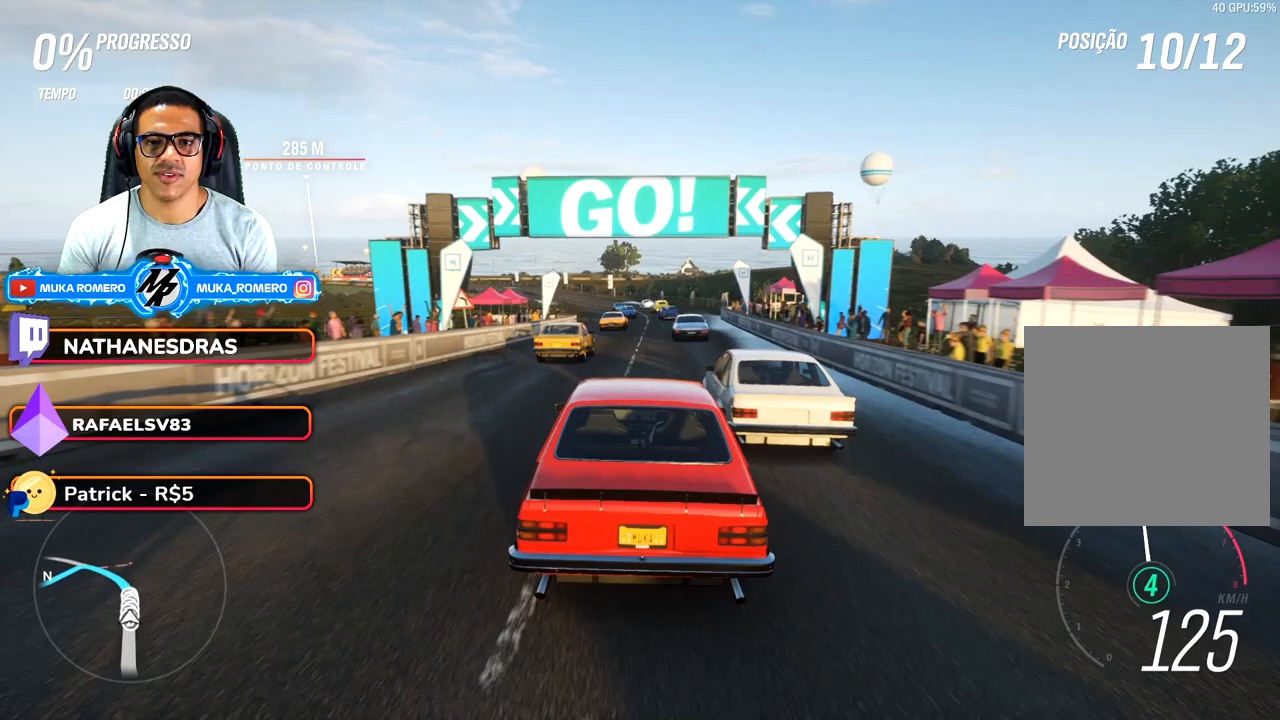
{"dt_ms": 500, "buttons": ["R2"], "left_stick": "center", "right_stick": "center", "button_events": []}
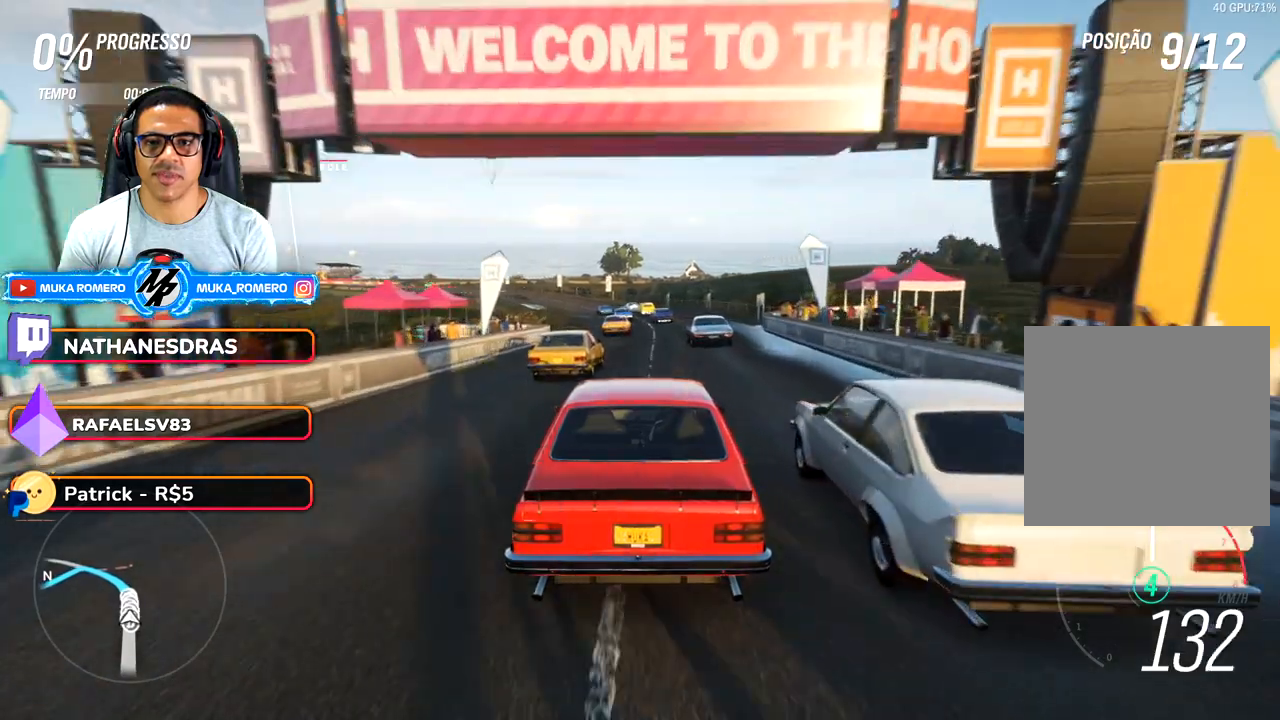
{"dt_ms": 500, "buttons": ["R2"], "left_stick": "right", "right_stick": "center", "button_events": []}
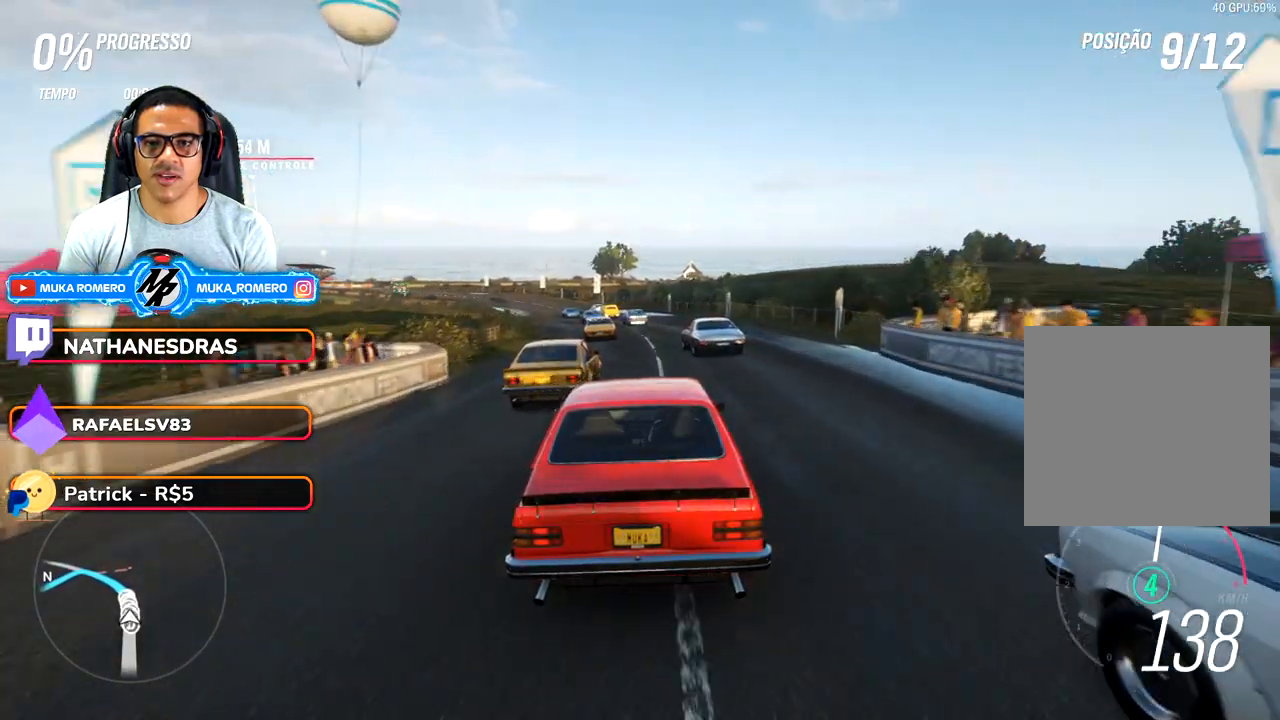
{"dt_ms": 500, "buttons": ["A", "B", "R2"], "left_stick": "center", "right_stick": "center", "button_events": [[383, "A", "down"], [383, "B", "down"]]}
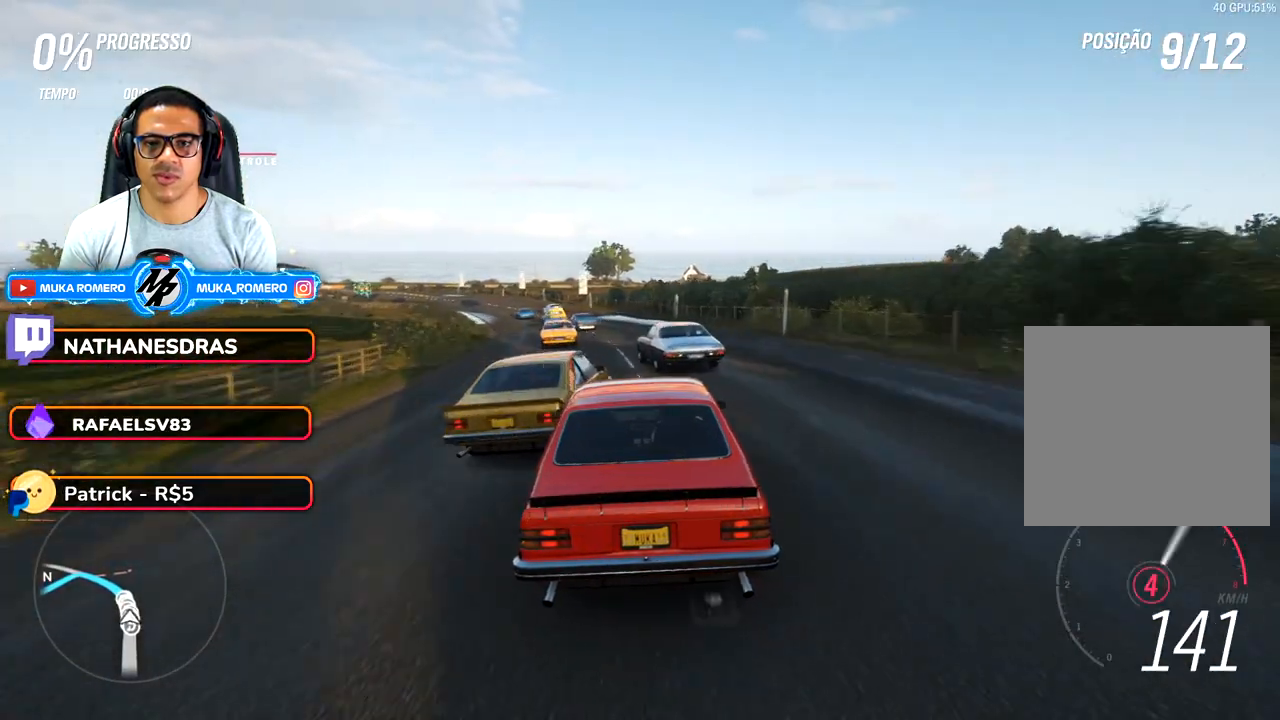
{"dt_ms": 500, "buttons": ["R2"], "left_stick": "down-left", "right_stick": "center", "button_events": [[33, "A", "up"], [33, "B", "up"]]}
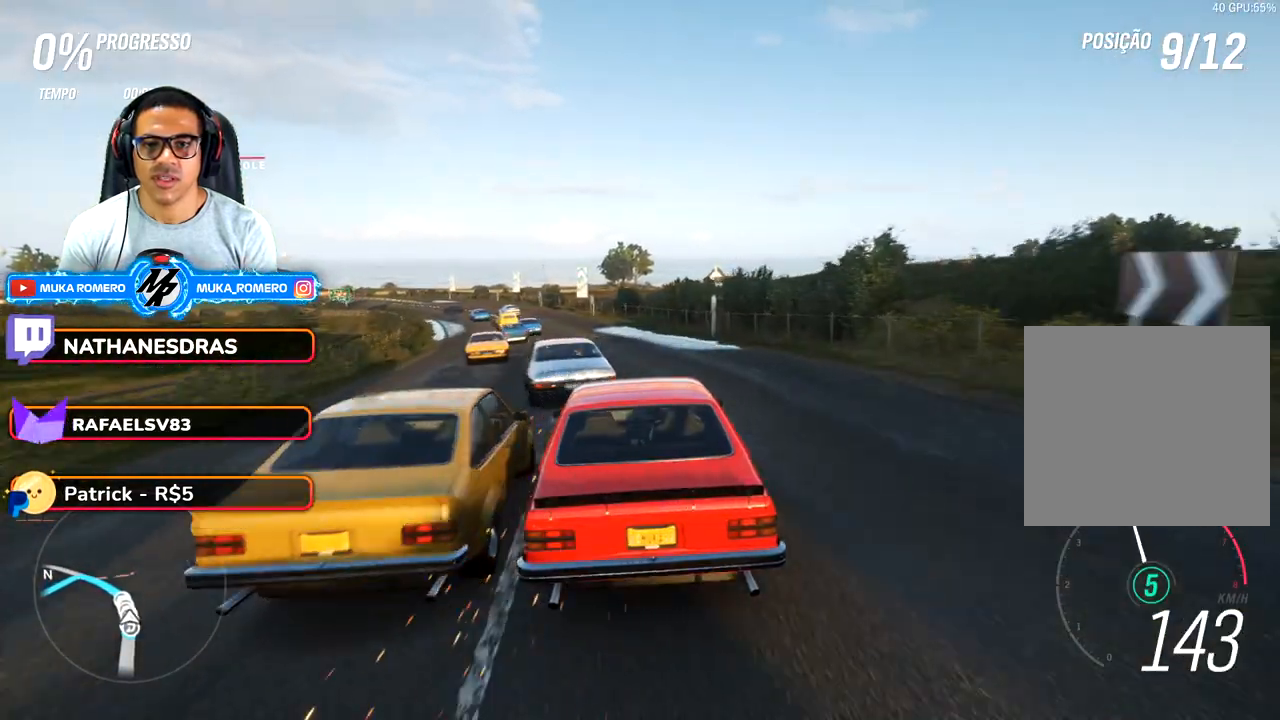
{"dt_ms": 500, "buttons": ["R2"], "left_stick": "center", "right_stick": "center", "button_events": []}
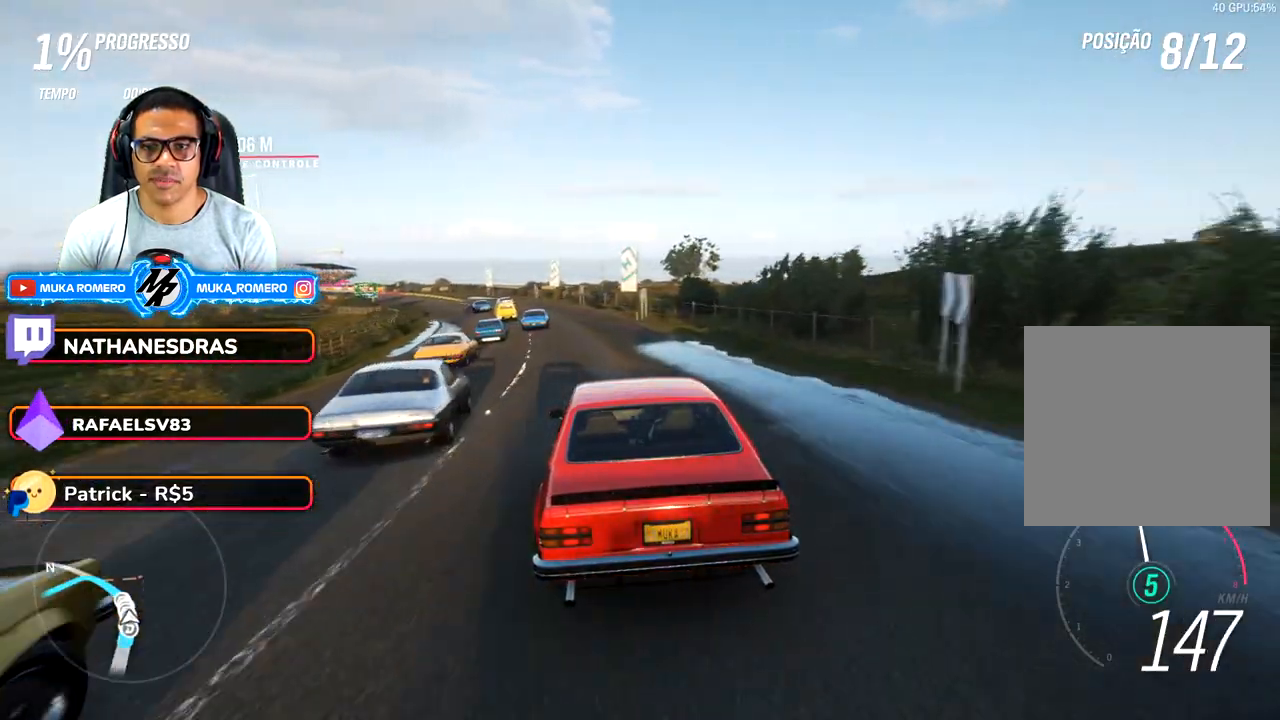
{"dt_ms": 1000, "buttons": ["R2"], "left_stick": "down-left", "right_stick": "center", "button_events": []}